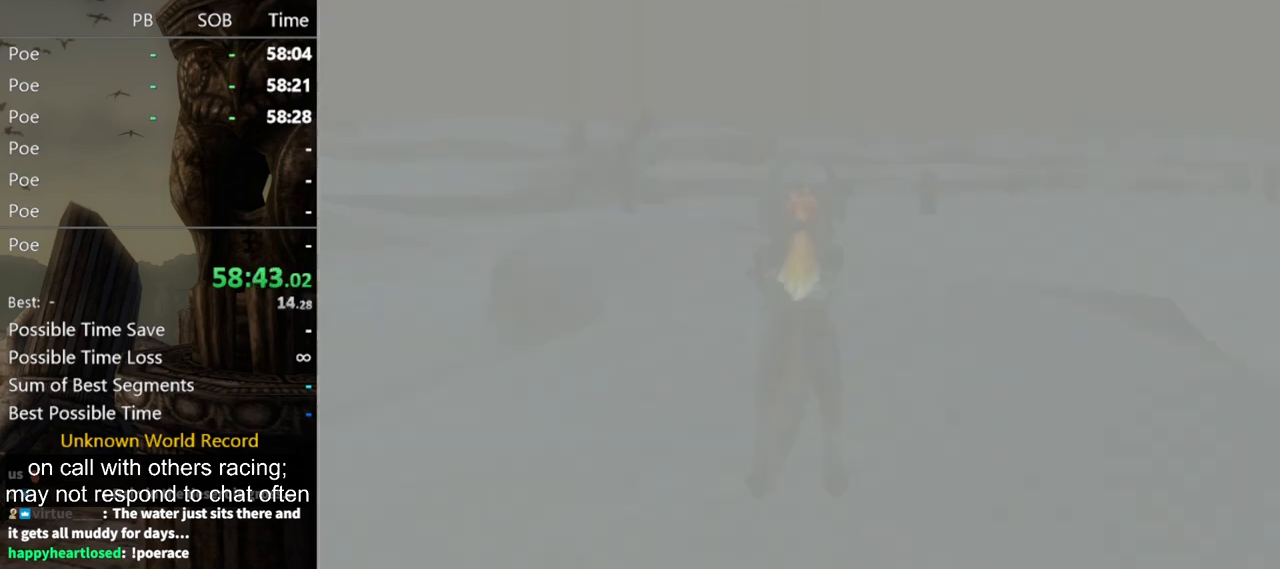
Gameplay with a controller (Nintendo layout); each line is a JSON object with the inputs held at the frame after it. "events" lists button and stick changes between this image and that frame as [ms after this image, input, new state], when the widget could be followed in between. Not read: L3 R3.
{"buttons": [], "left_stick": "up-right", "right_stick": "center", "events": [[500, "left_stick", "up-right"]]}
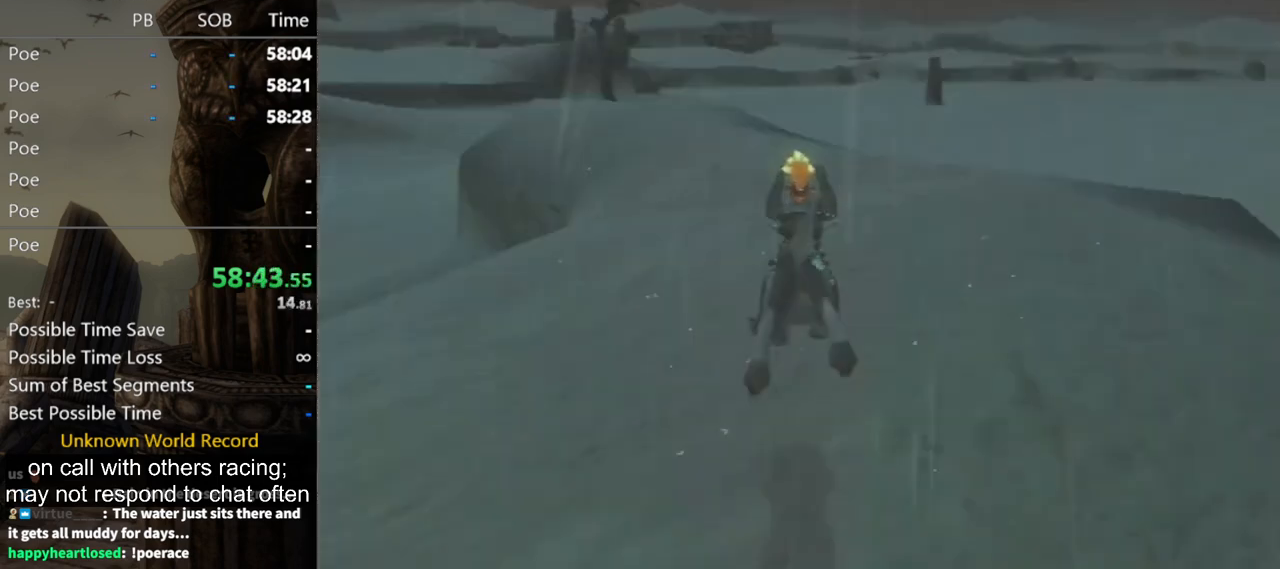
{"buttons": ["A"], "left_stick": "up-right", "right_stick": "center", "events": [[67, "left_stick", "right"], [167, "left_stick", "down-right"], [200, "A", "down"], [233, "A", "up"], [367, "A", "down"], [433, "A", "up"], [500, "A", "down"], [500, "left_stick", "up-right"]]}
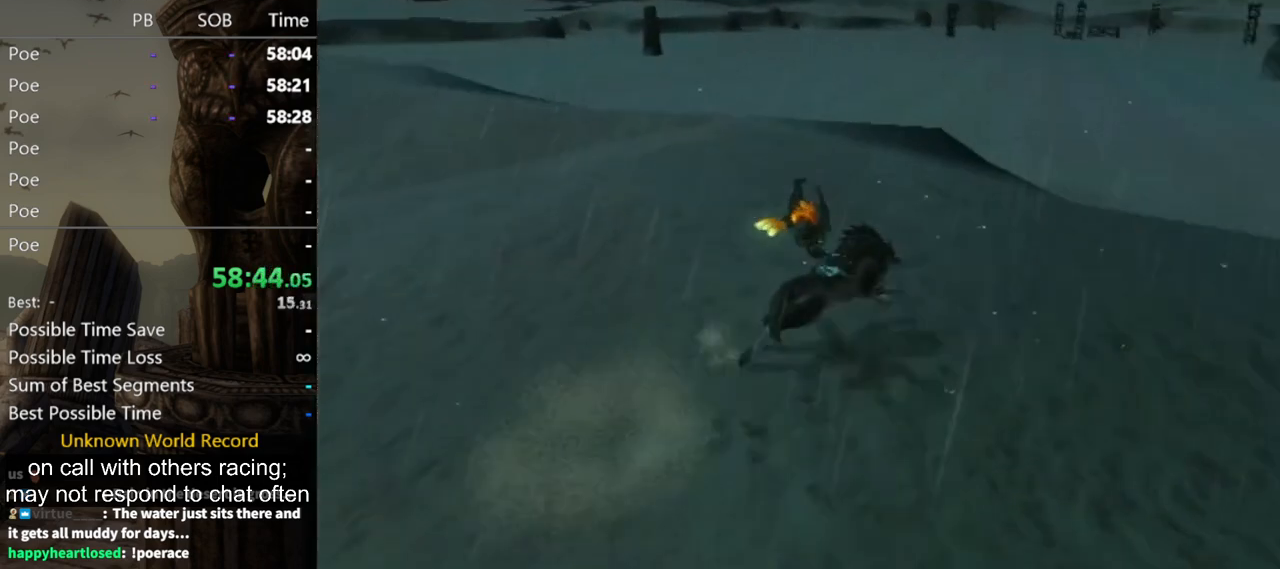
{"buttons": [], "left_stick": "up", "right_stick": "center", "events": [[67, "A", "up"], [100, "A", "down"], [133, "A", "up"], [300, "left_stick", "up"]]}
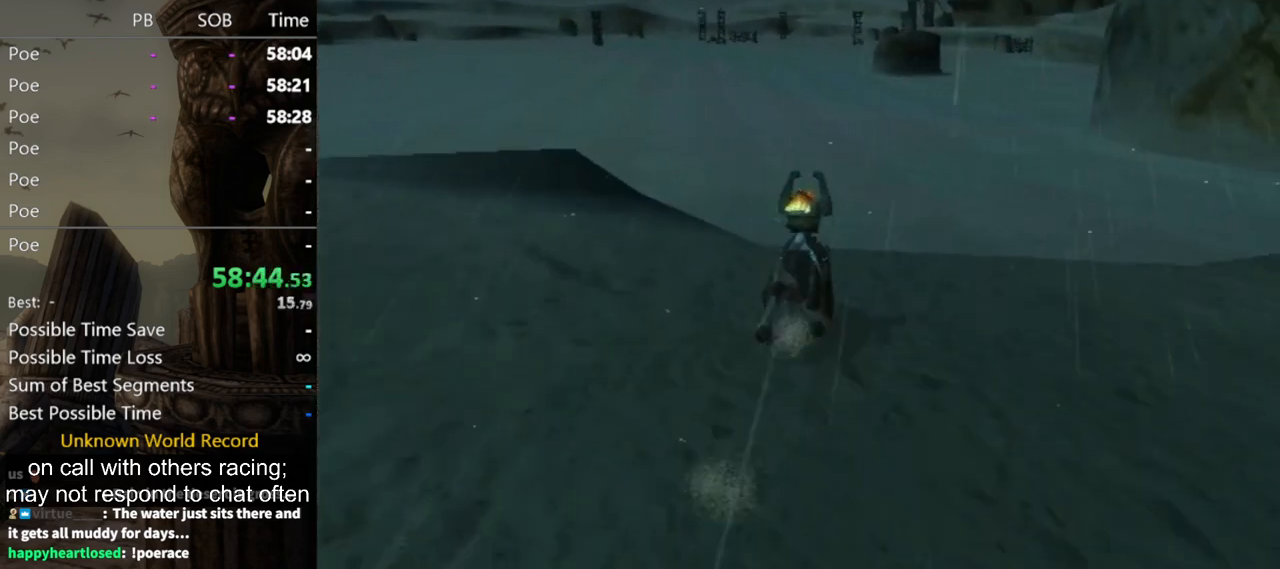
{"buttons": [], "left_stick": "up", "right_stick": "center", "events": [[33, "left_stick", "up-right"], [167, "left_stick", "up"]]}
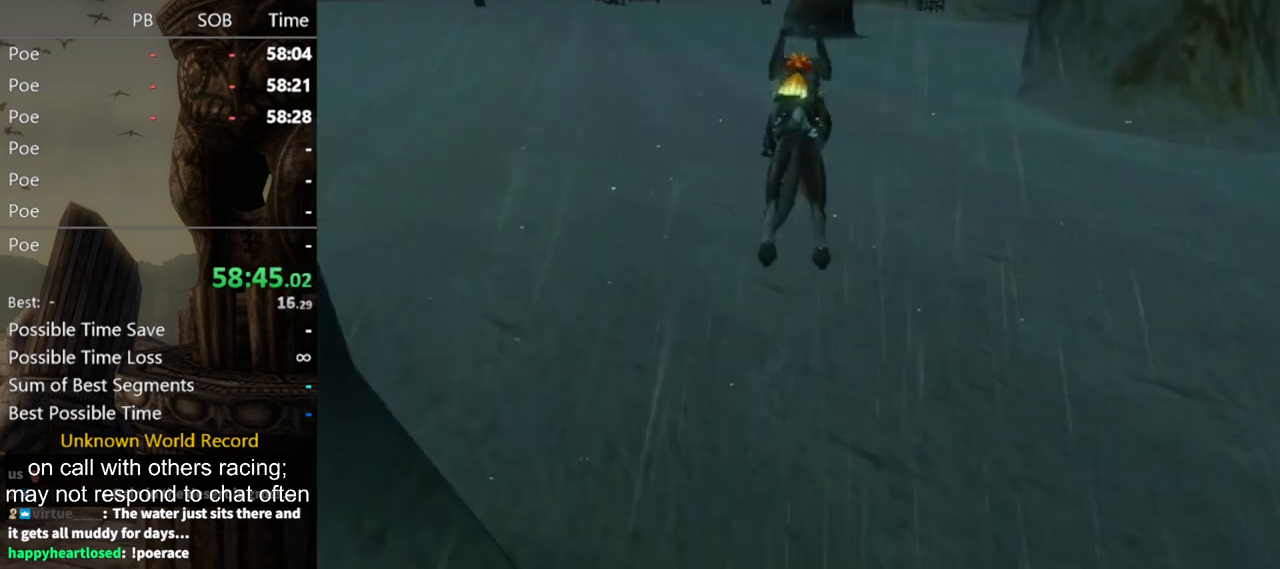
{"buttons": [], "left_stick": "up", "right_stick": "center", "events": []}
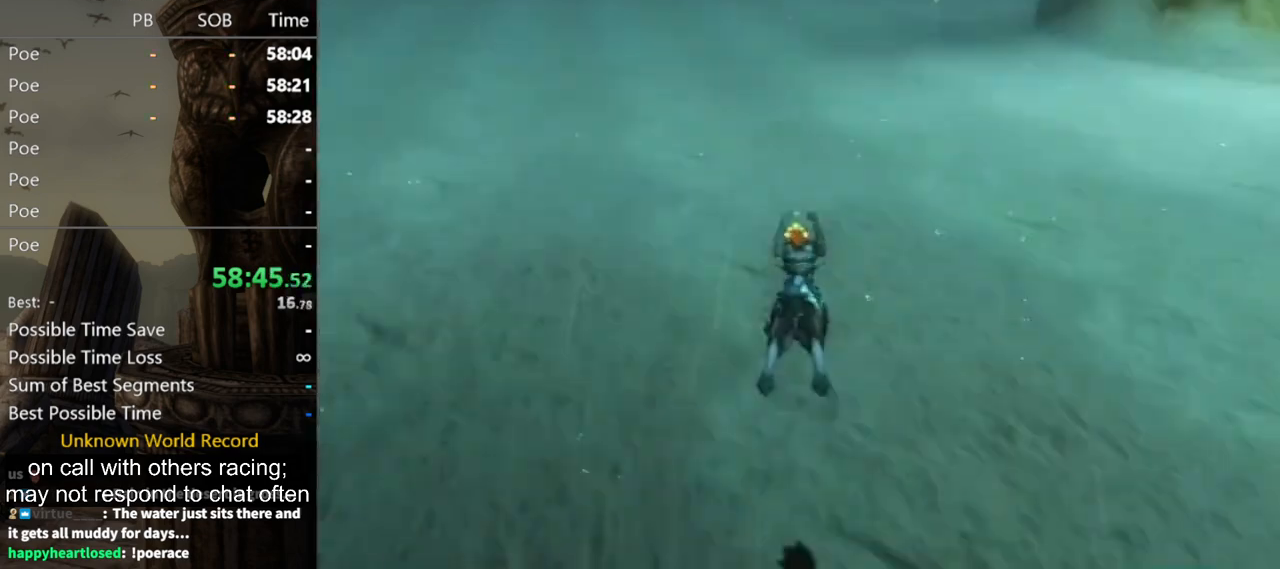
{"buttons": [], "left_stick": "up", "right_stick": "center", "events": [[133, "A", "down"], [233, "A", "up"], [300, "A", "down"], [367, "A", "up"], [467, "A", "down"], [500, "A", "up"]]}
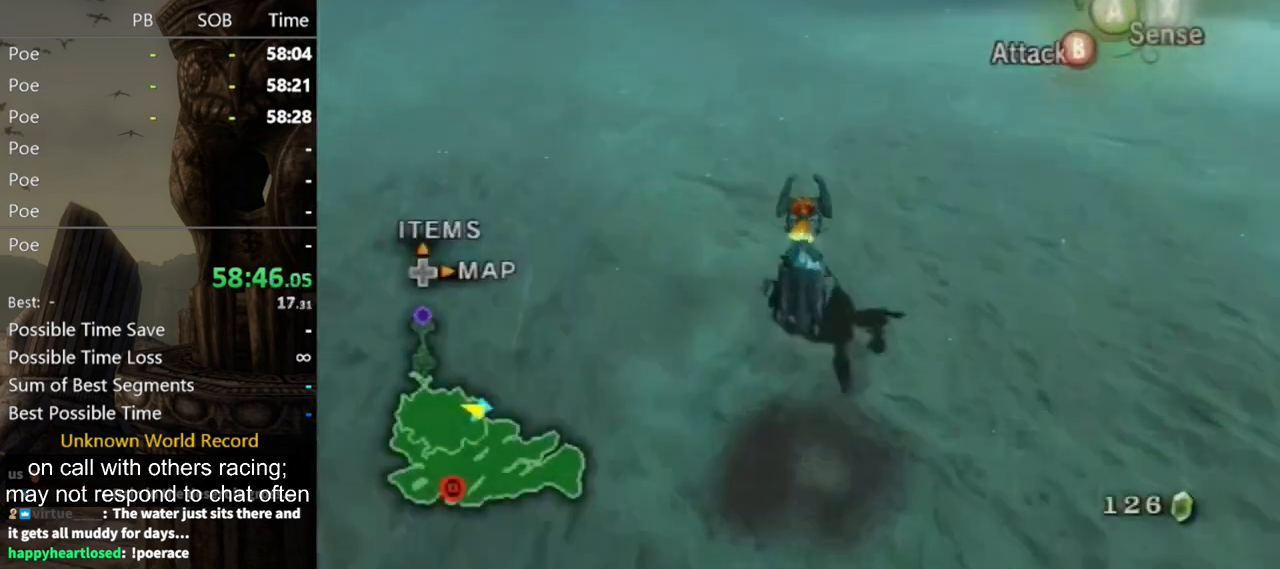
{"buttons": [], "left_stick": "up", "right_stick": "center", "events": [[100, "A", "down"], [133, "A", "up"], [167, "A", "down"], [233, "A", "up"]]}
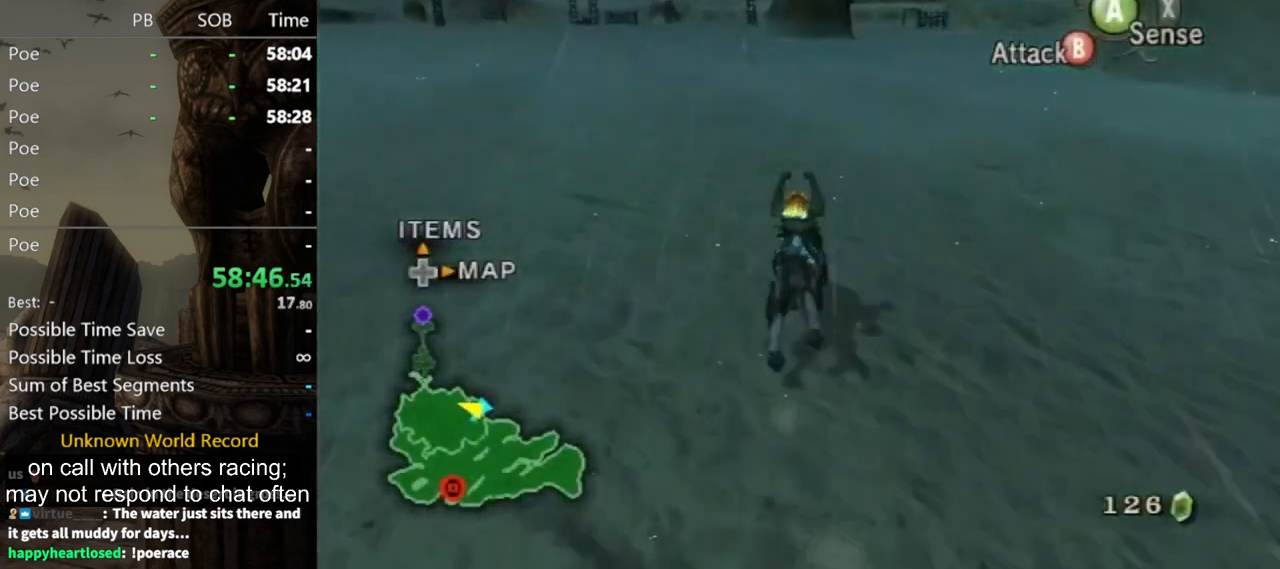
{"buttons": [], "left_stick": "up", "right_stick": "center", "events": []}
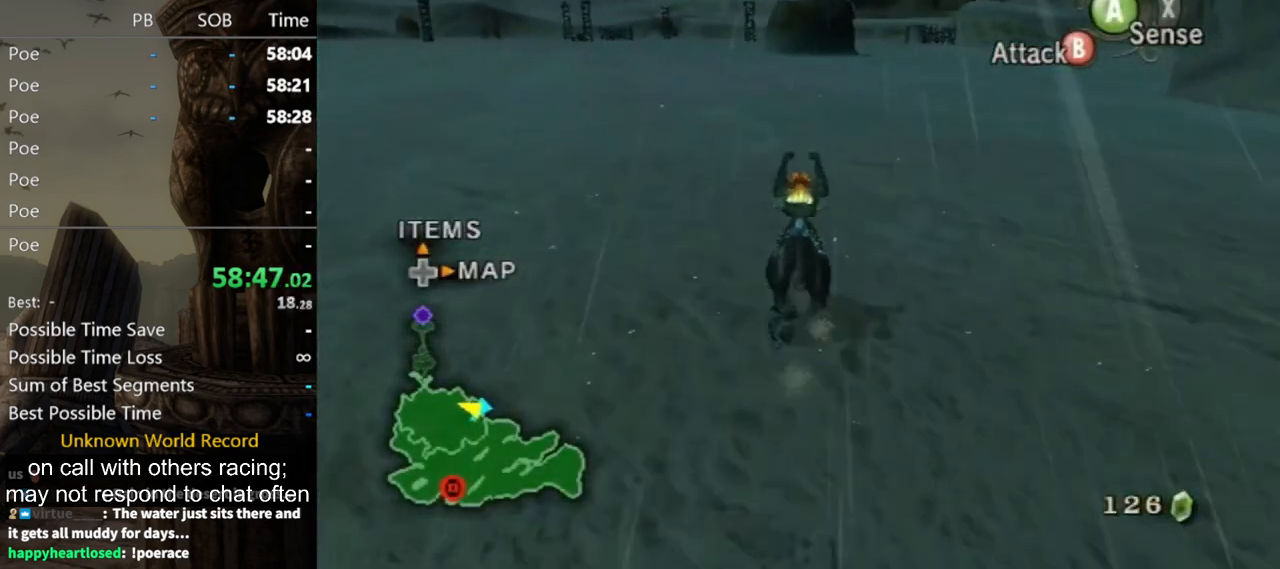
{"buttons": [], "left_stick": "up", "right_stick": "center", "events": []}
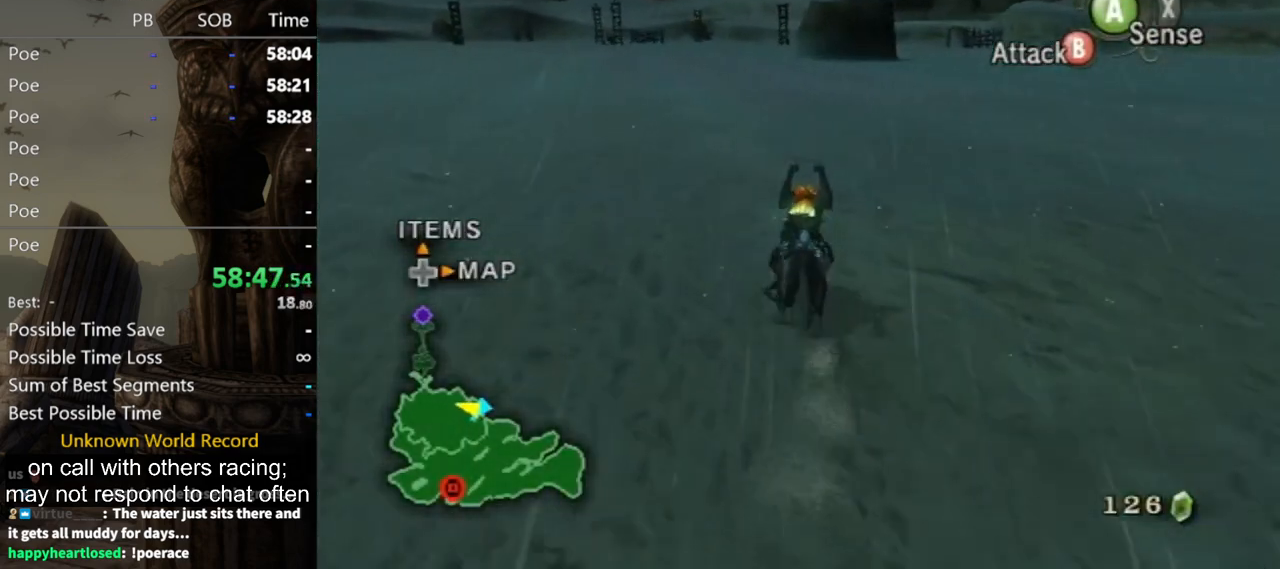
{"buttons": [], "left_stick": "up", "right_stick": "center", "events": [[300, "A", "down"], [400, "A", "up"]]}
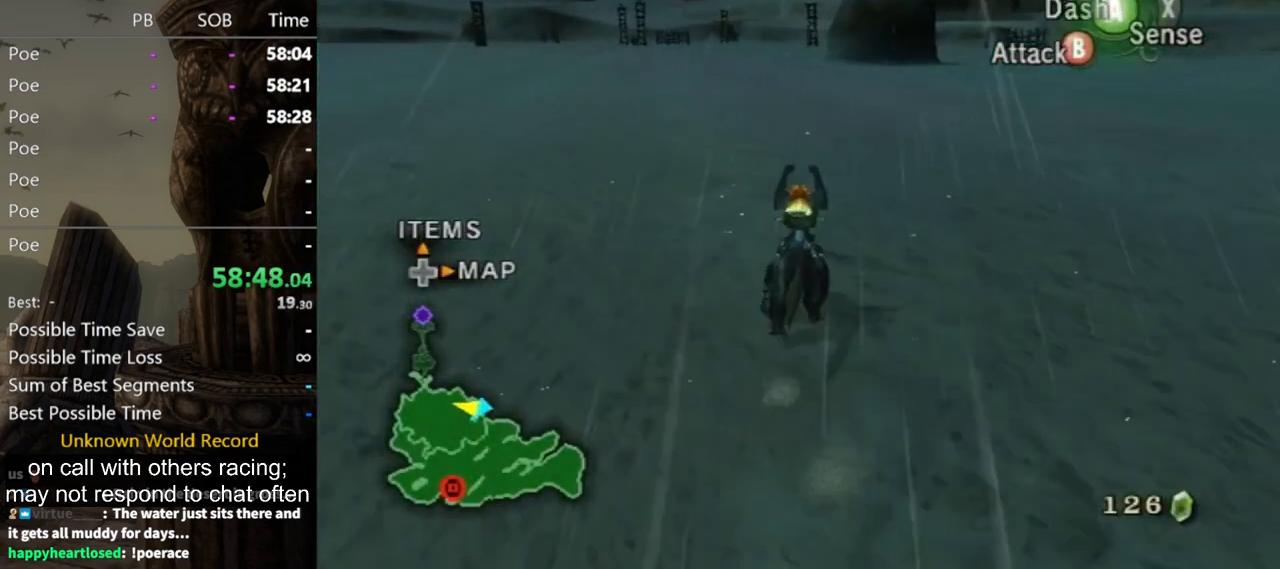
{"buttons": ["A"], "left_stick": "up", "right_stick": "center", "events": [[33, "A", "down"], [100, "A", "up"], [167, "A", "down"], [267, "A", "up"], [333, "A", "down"], [433, "A", "up"], [500, "A", "down"]]}
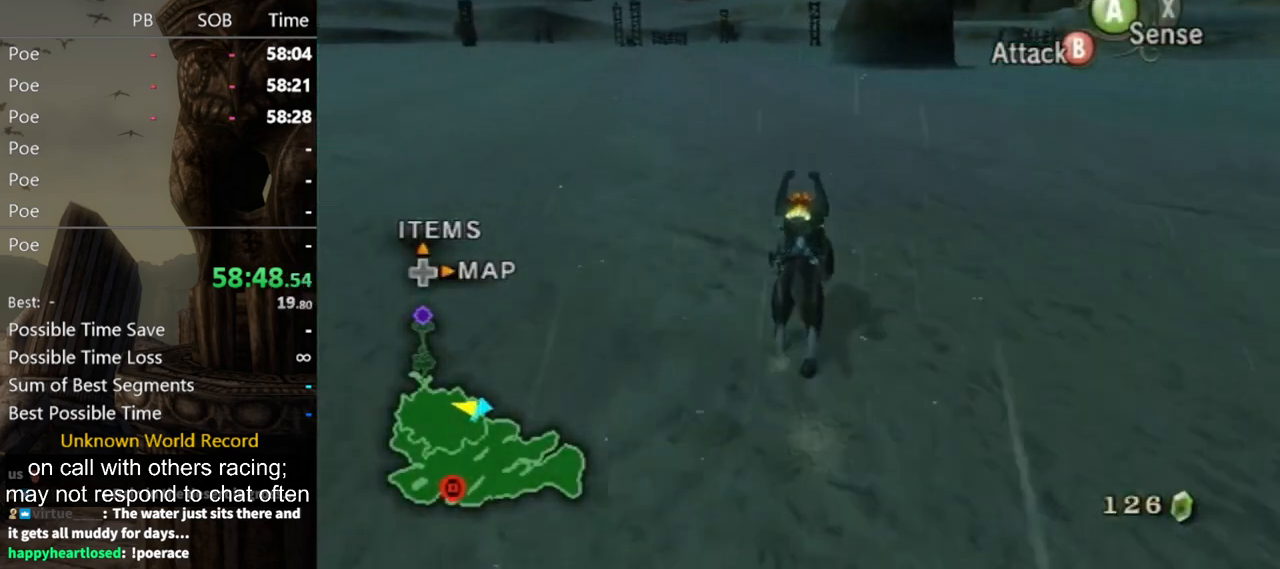
{"buttons": [], "left_stick": "up", "right_stick": "center", "events": [[33, "A", "up"]]}
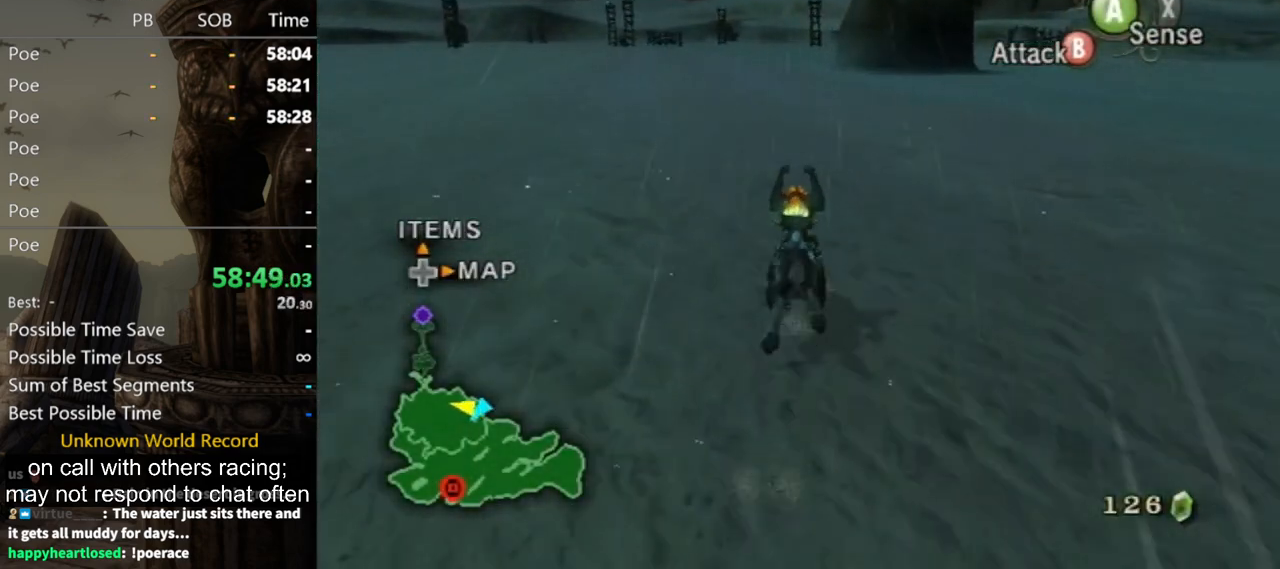
{"buttons": [], "left_stick": "up", "right_stick": "center", "events": []}
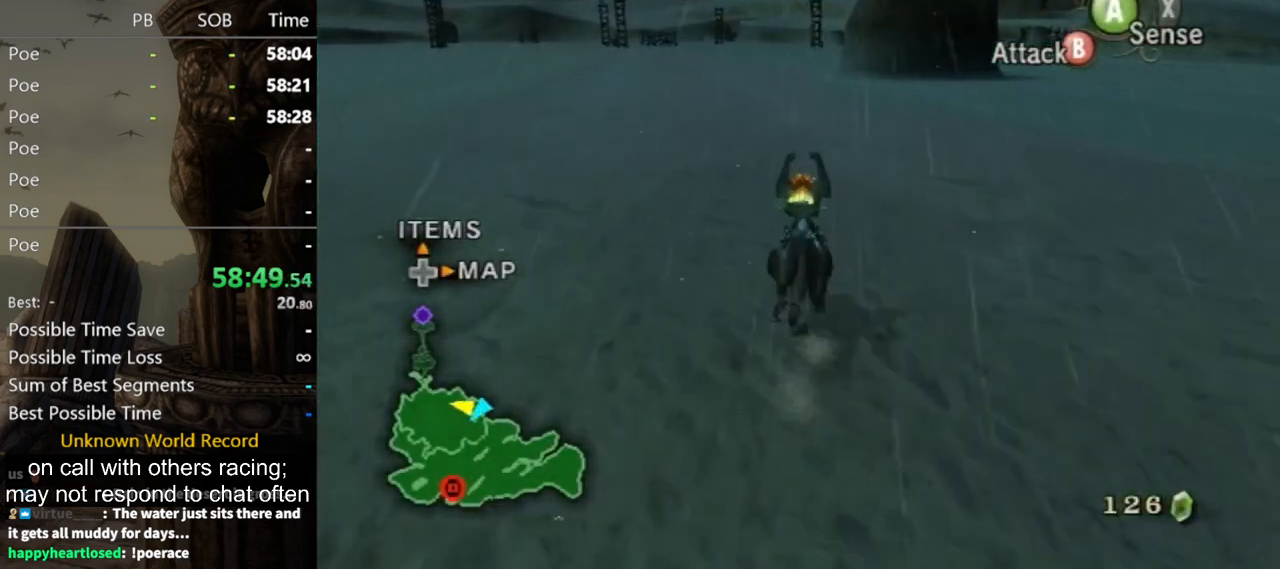
{"buttons": [], "left_stick": "up", "right_stick": "center", "events": [[333, "A", "down"], [467, "A", "up"]]}
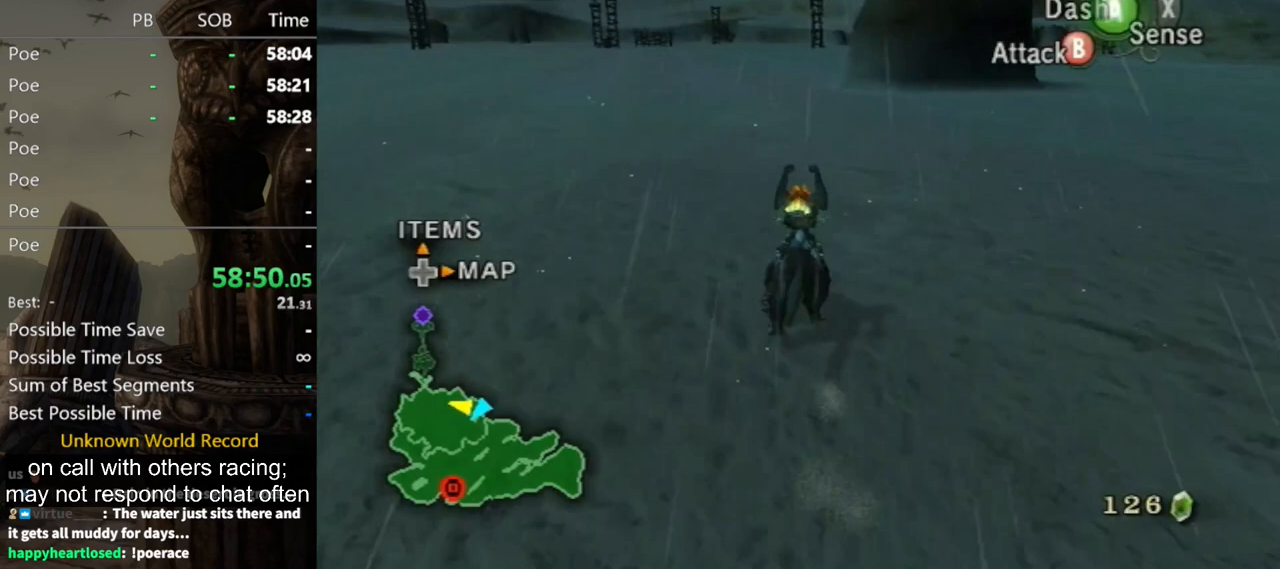
{"buttons": [], "left_stick": "up", "right_stick": "center", "events": [[33, "A", "down"], [100, "A", "up"], [167, "A", "down"], [233, "A", "up"], [333, "A", "down"], [400, "A", "up"]]}
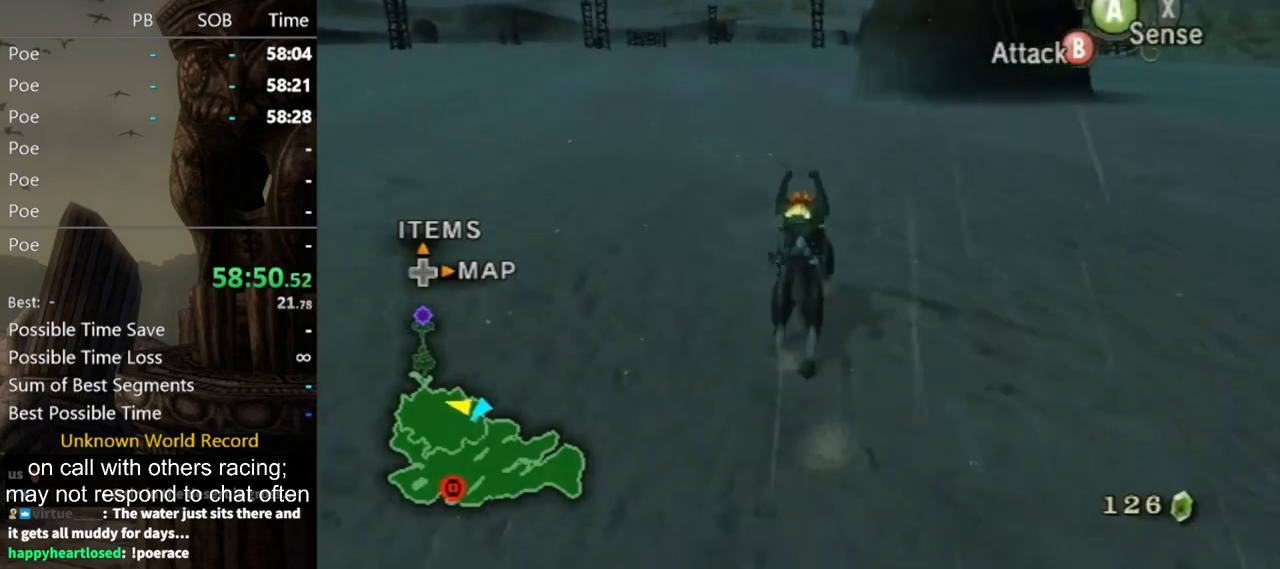
{"buttons": [], "left_stick": "up", "right_stick": "center", "events": []}
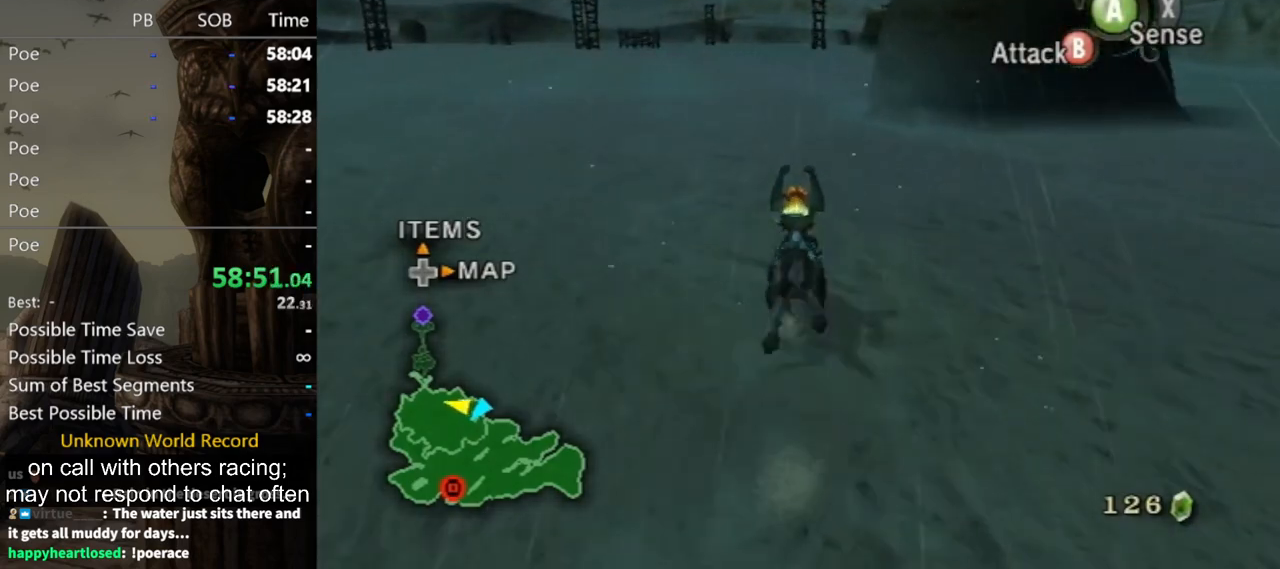
{"buttons": [], "left_stick": "up", "right_stick": "center", "events": []}
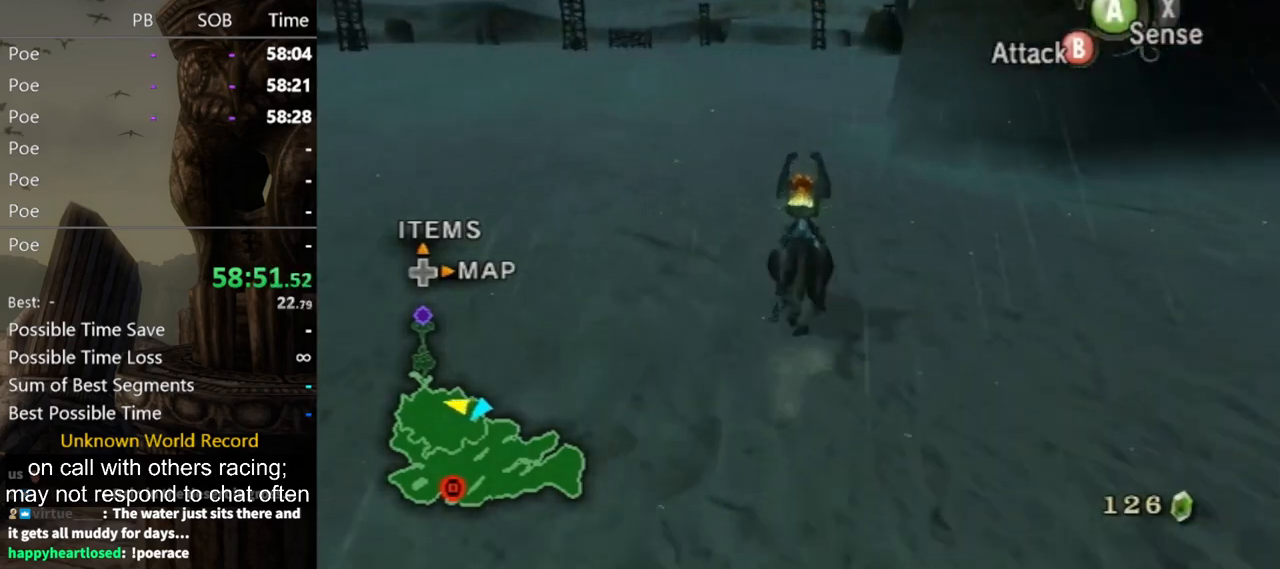
{"buttons": [], "left_stick": "up", "right_stick": "center", "events": [[200, "A", "down"], [267, "A", "up"], [400, "A", "down"], [467, "A", "up"]]}
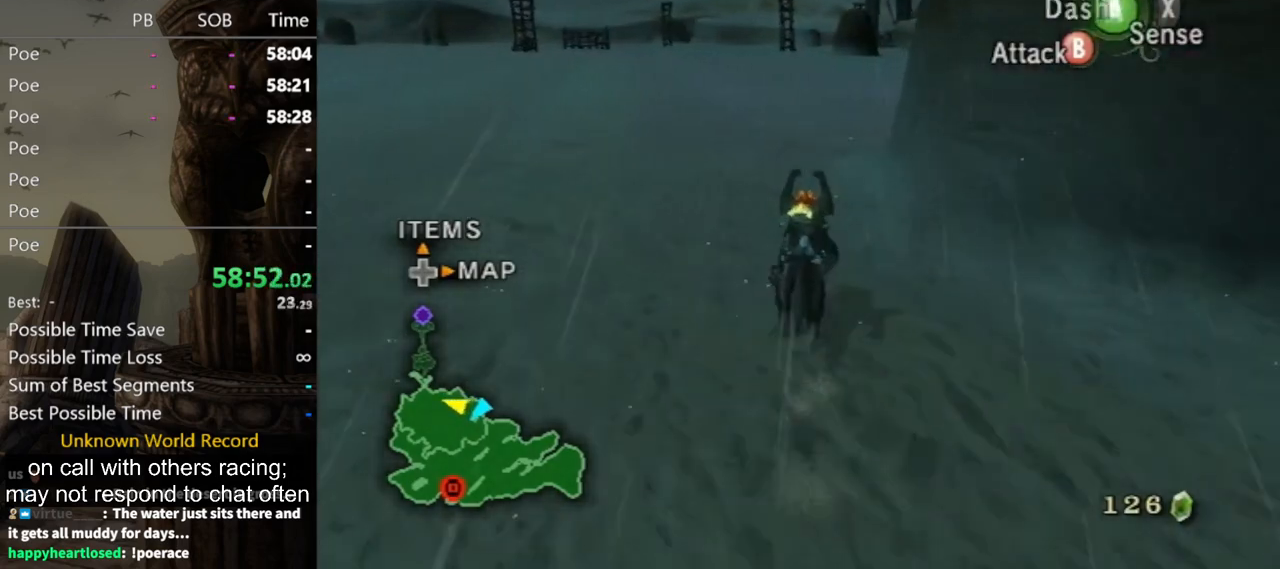
{"buttons": [], "left_stick": "up", "right_stick": "center", "events": [[33, "A", "down"], [100, "A", "up"], [167, "A", "down"], [267, "A", "up"], [333, "A", "down"], [400, "A", "up"], [467, "A", "down"], [500, "A", "up"]]}
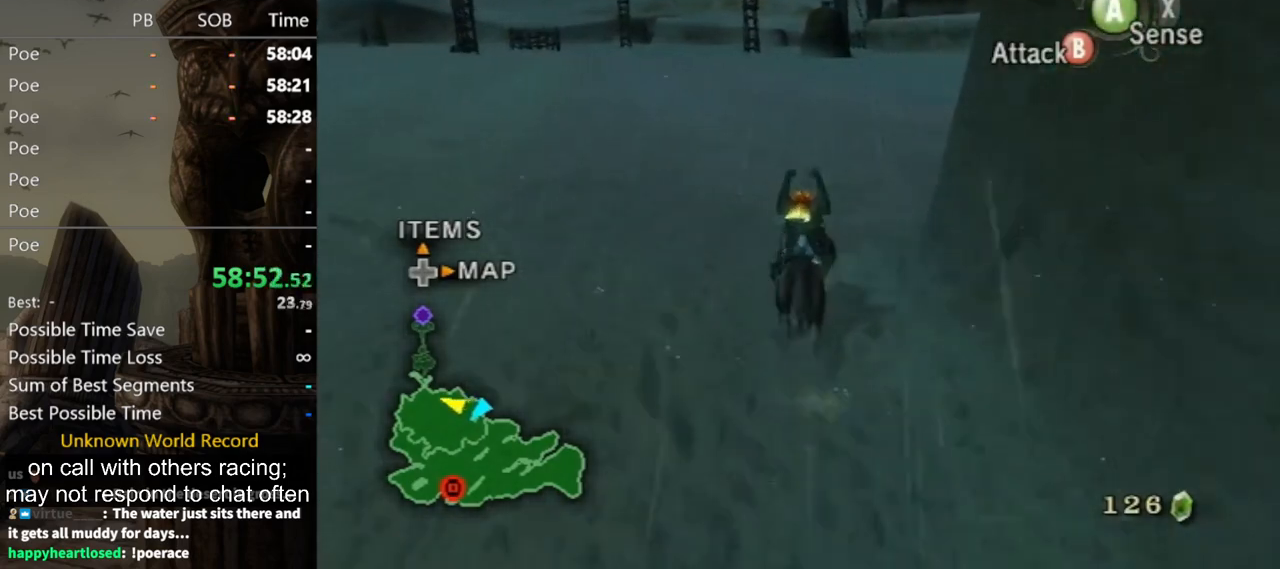
{"buttons": [], "left_stick": "up", "right_stick": "center", "events": [[100, "A", "down"], [133, "A", "up"]]}
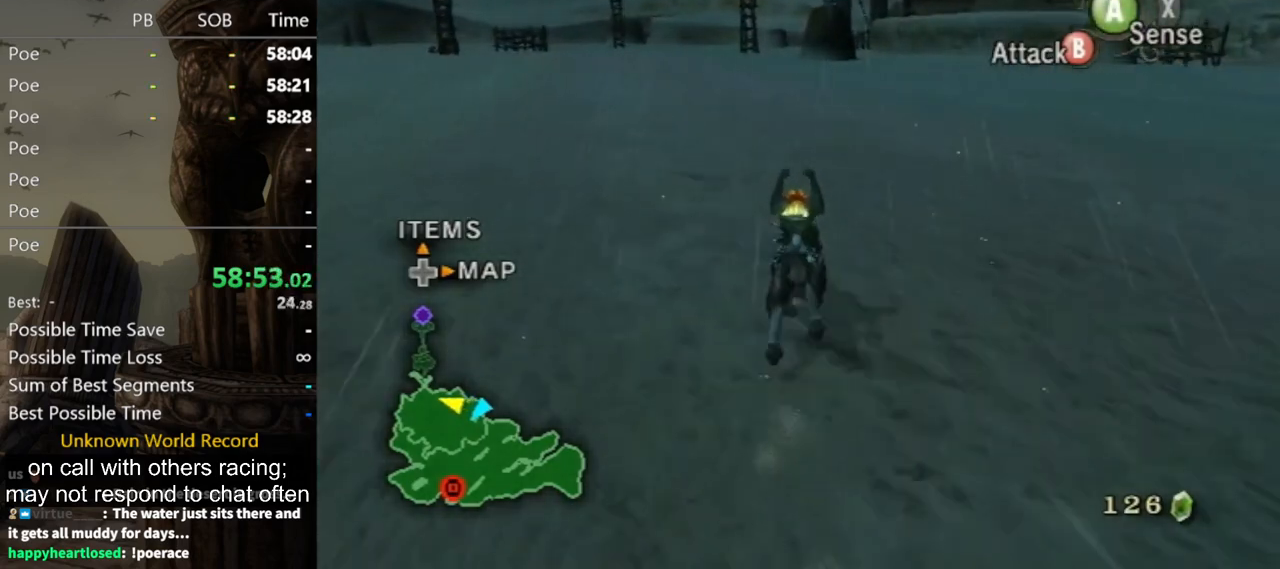
{"buttons": [], "left_stick": "up", "right_stick": "center", "events": []}
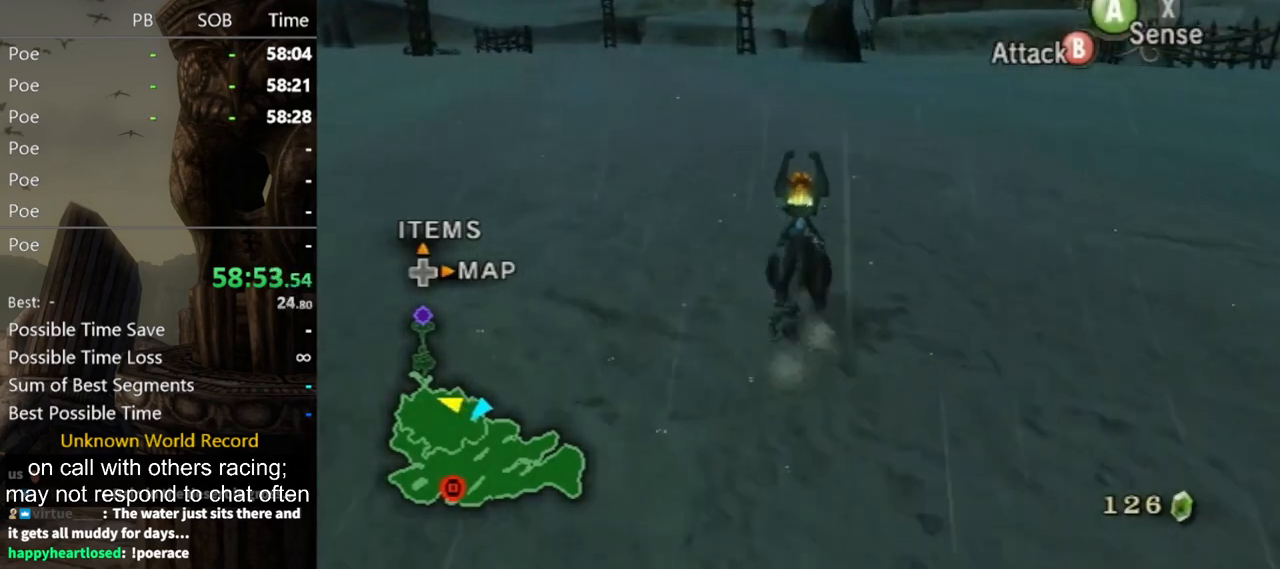
{"buttons": [], "left_stick": "up", "right_stick": "center", "events": [[67, "A", "down"], [133, "A", "up"], [200, "A", "down"], [300, "A", "up"], [367, "A", "down"], [433, "A", "up"]]}
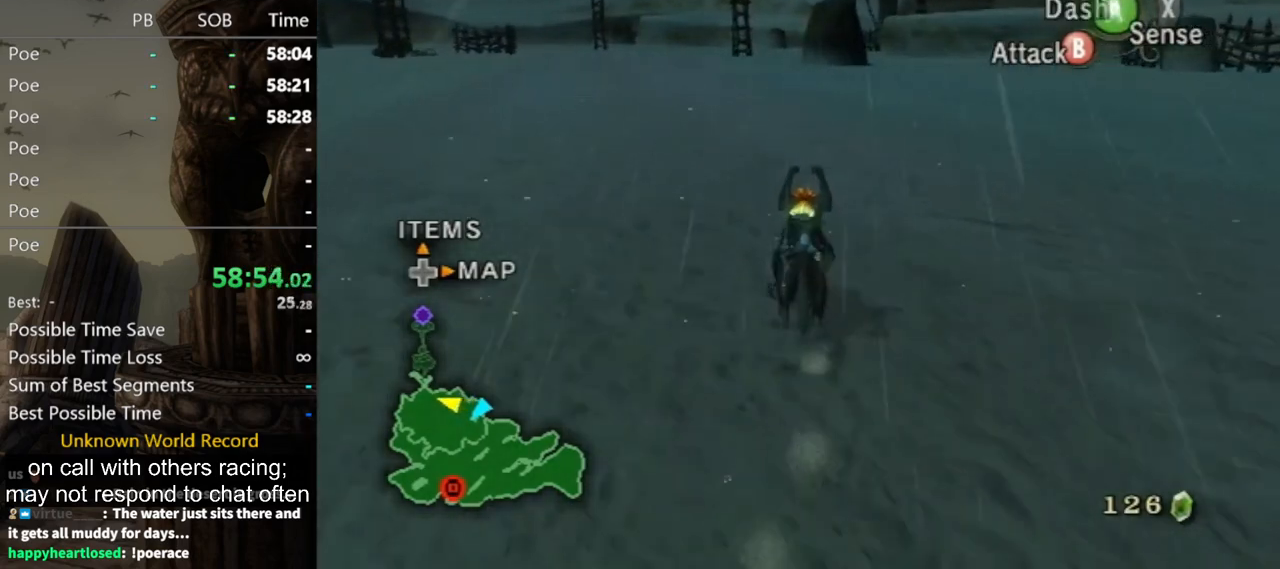
{"buttons": ["A"], "left_stick": "up", "right_stick": "center", "events": [[33, "A", "down"], [67, "A", "up"], [133, "A", "down"], [233, "A", "up"], [333, "A", "down"], [367, "A", "up"], [467, "A", "down"]]}
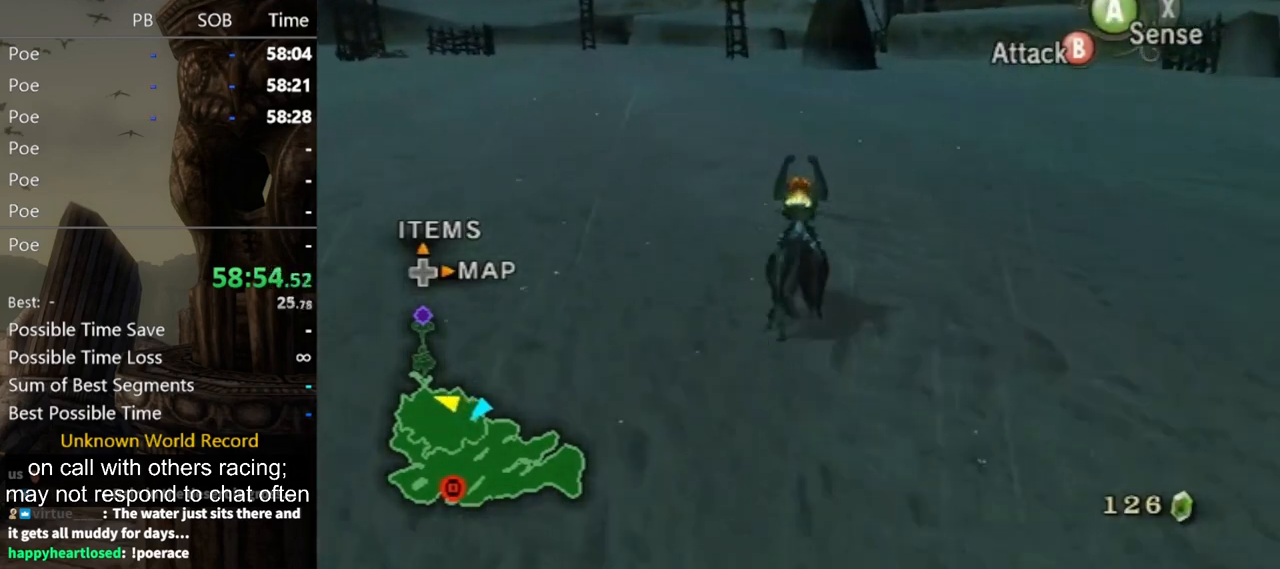
{"buttons": [], "left_stick": "up", "right_stick": "center", "events": [[67, "A", "up"], [133, "A", "down"], [167, "A", "up"], [233, "A", "down"], [333, "A", "up"]]}
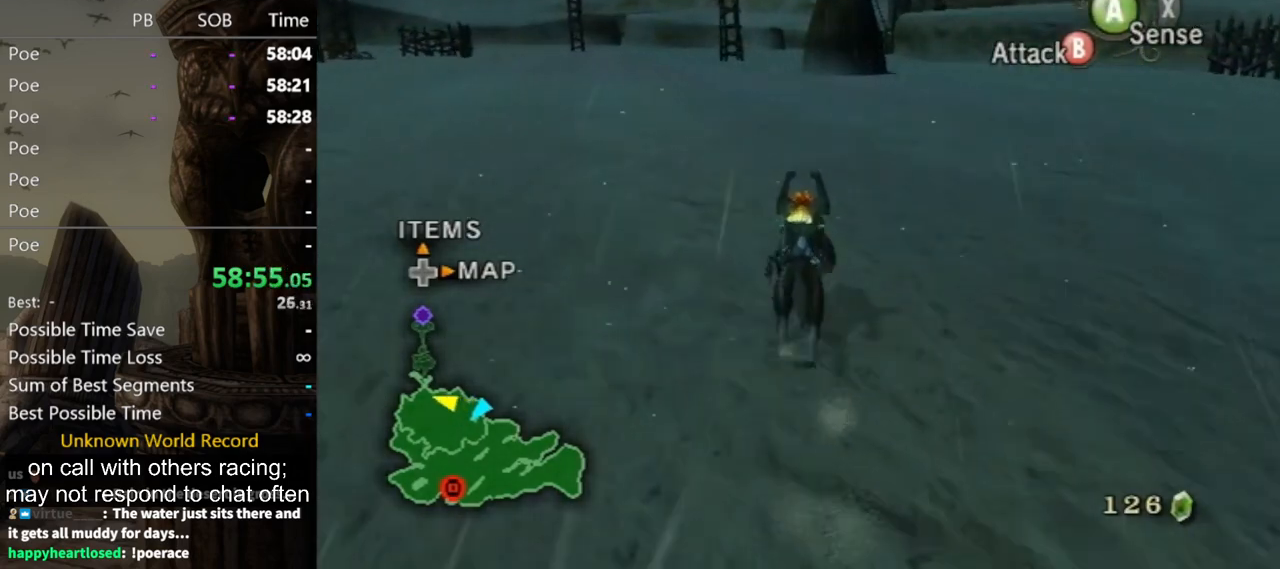
{"buttons": [], "left_stick": "up", "right_stick": "center", "events": []}
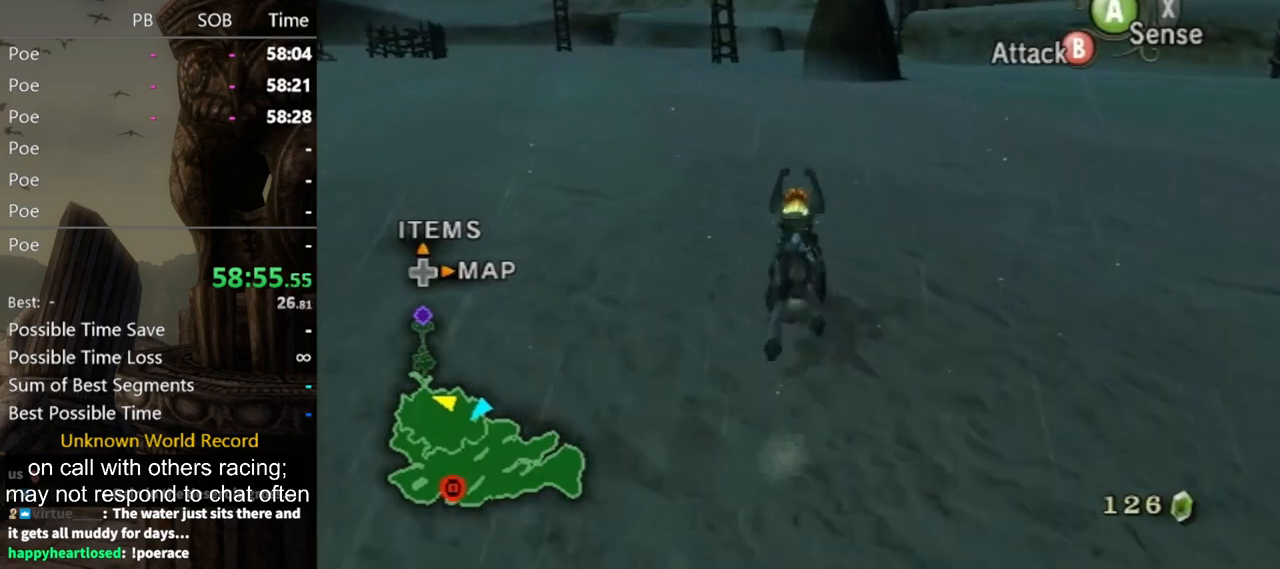
{"buttons": ["A"], "left_stick": "up", "right_stick": "center", "events": [[200, "A", "down"], [300, "A", "up"], [500, "A", "down"]]}
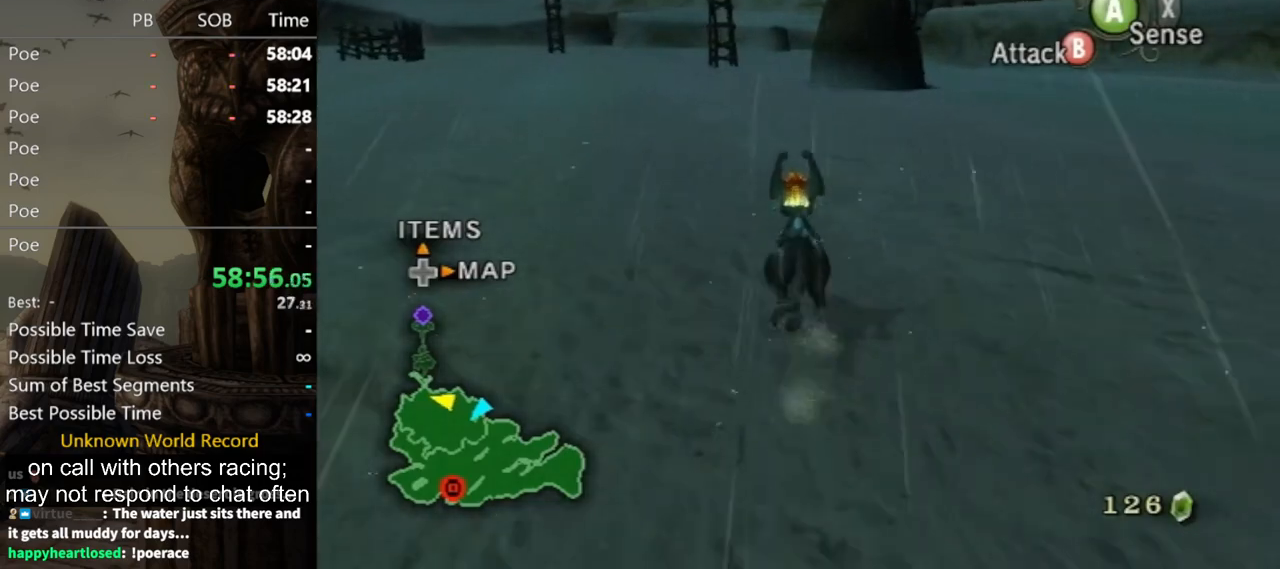
{"buttons": [], "left_stick": "up", "right_stick": "center", "events": [[100, "A", "up"], [200, "A", "down"], [300, "A", "up"], [367, "A", "down"], [433, "A", "up"]]}
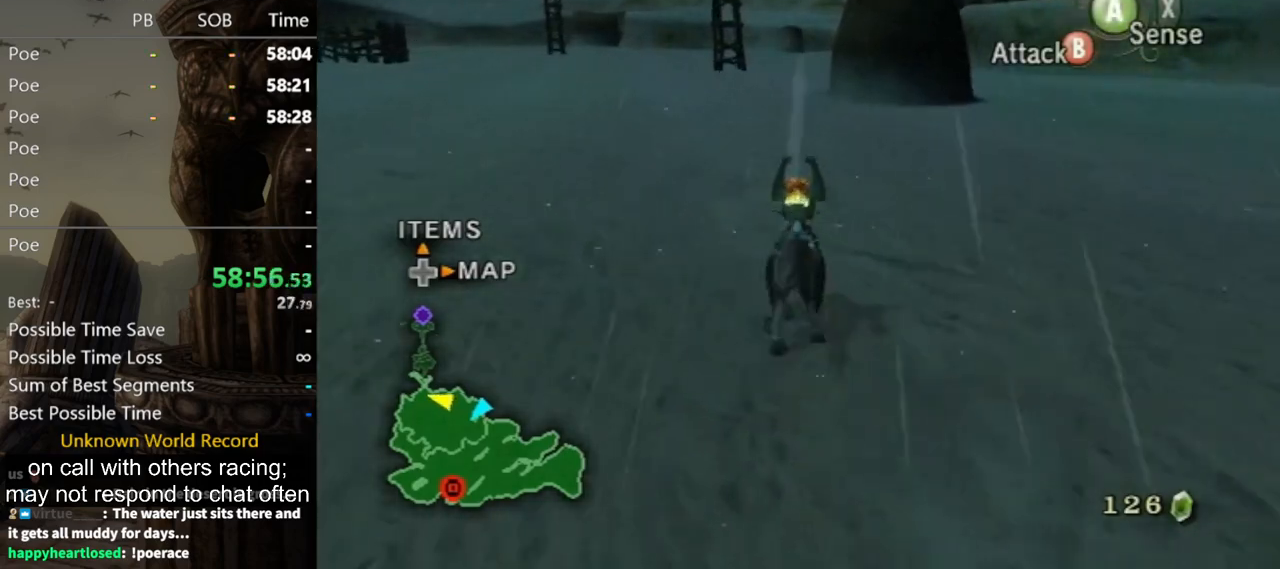
{"buttons": [], "left_stick": "up", "right_stick": "center", "events": [[33, "A", "down"], [100, "A", "up"], [200, "A", "down"], [267, "A", "up"], [333, "A", "down"], [433, "A", "up"]]}
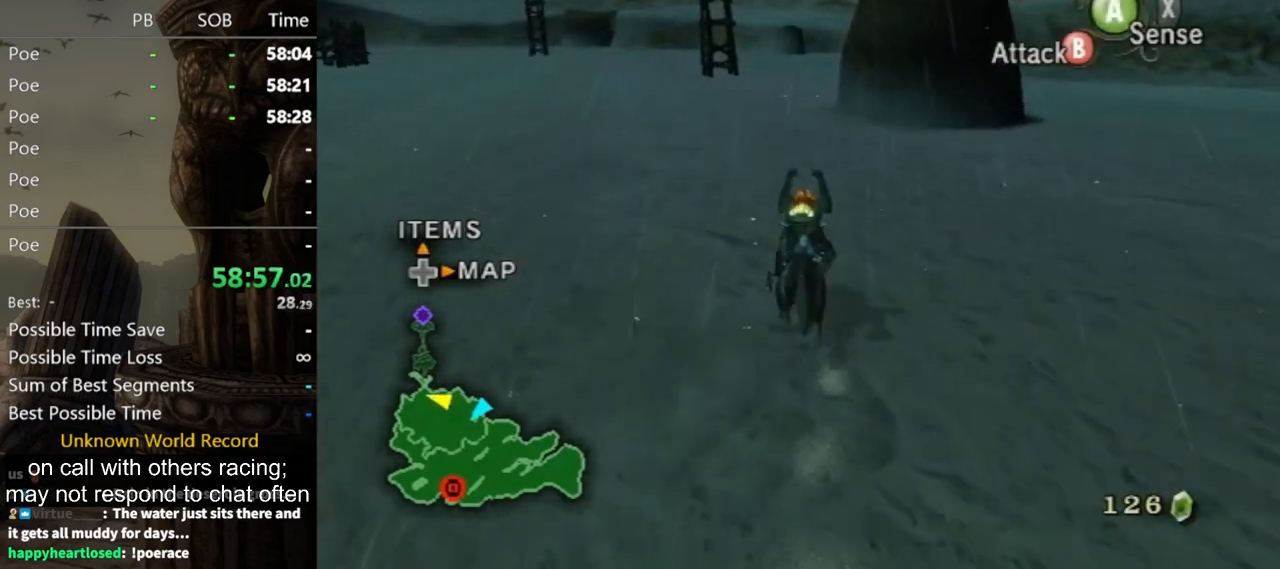
{"buttons": ["A"], "left_stick": "up", "right_stick": "center", "events": [[33, "A", "down"], [100, "A", "up"], [200, "A", "down"], [267, "A", "up"], [367, "A", "down"], [433, "A", "up"], [500, "A", "down"]]}